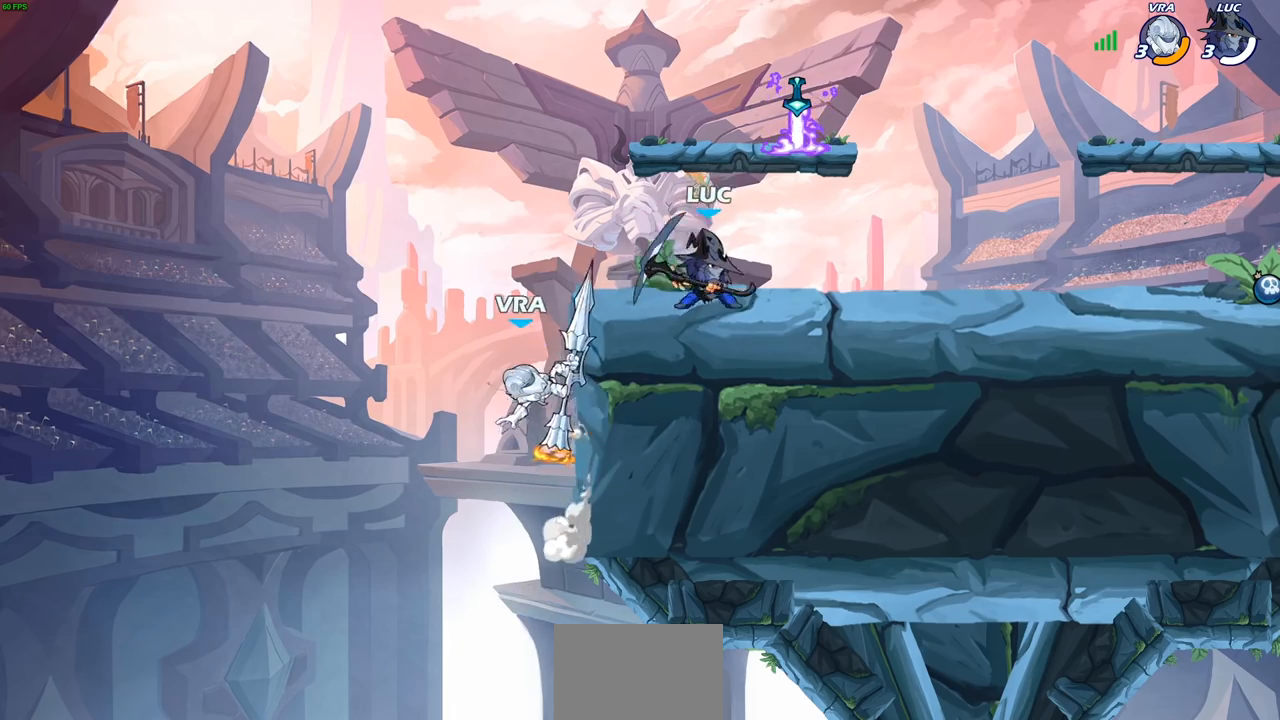
Gameplay with a controller (PlayStation layout); each line is a JSON object with the inputs held at the frame after it. "events" lists button and stick changes between this image and that frame as [ms after this image, input, new state], when the widget could be followed in between.
{"buttons": ["CIRCLE"], "left_stick": "left", "right_stick": "center", "events": [[133, "left_stick", "up-left"], [217, "CIRCLE", "down"], [233, "left_stick", "left"]]}
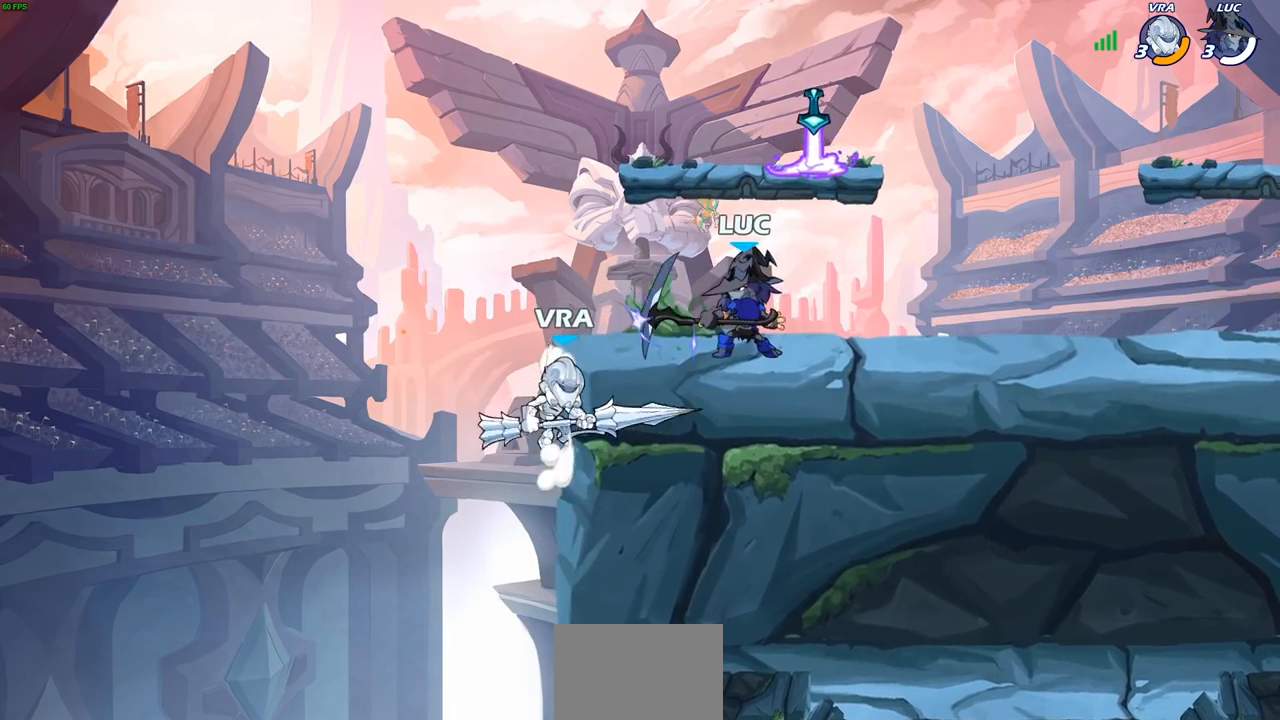
{"buttons": ["CIRCLE"], "left_stick": "left", "right_stick": "center", "events": []}
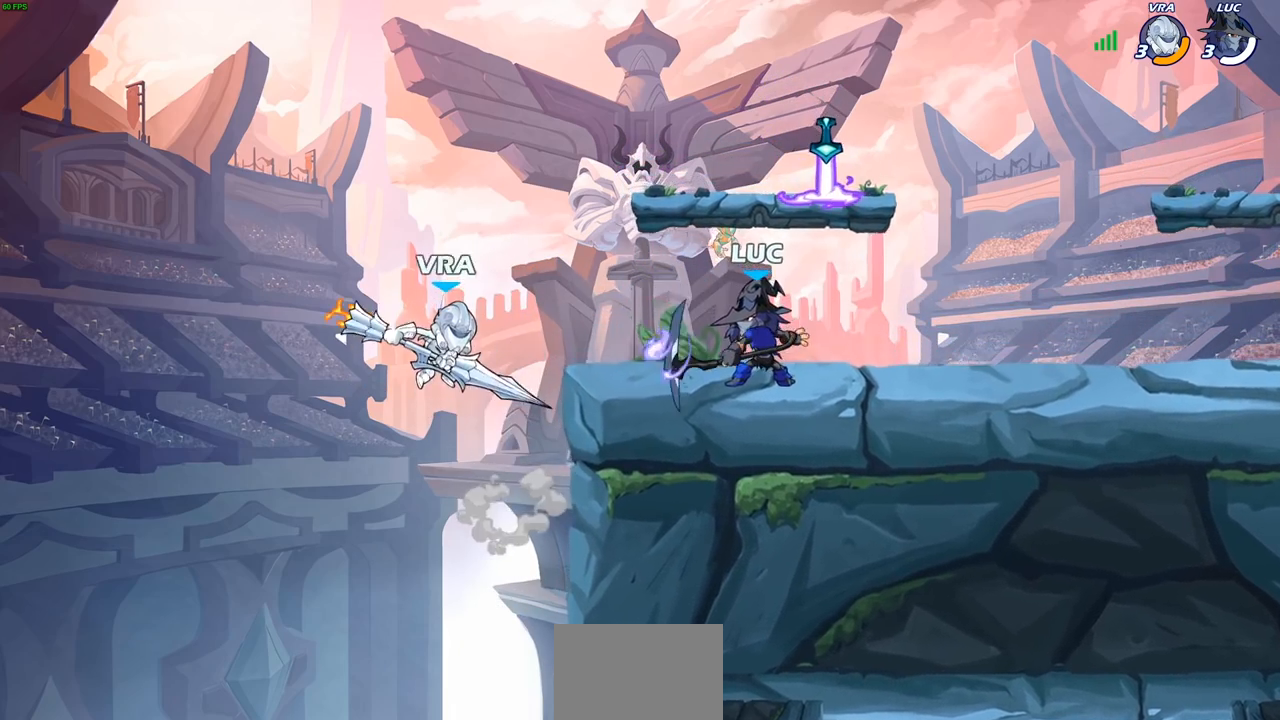
{"buttons": [], "left_stick": "center", "right_stick": "center", "events": [[17, "CIRCLE", "up"], [67, "left_stick", "center"]]}
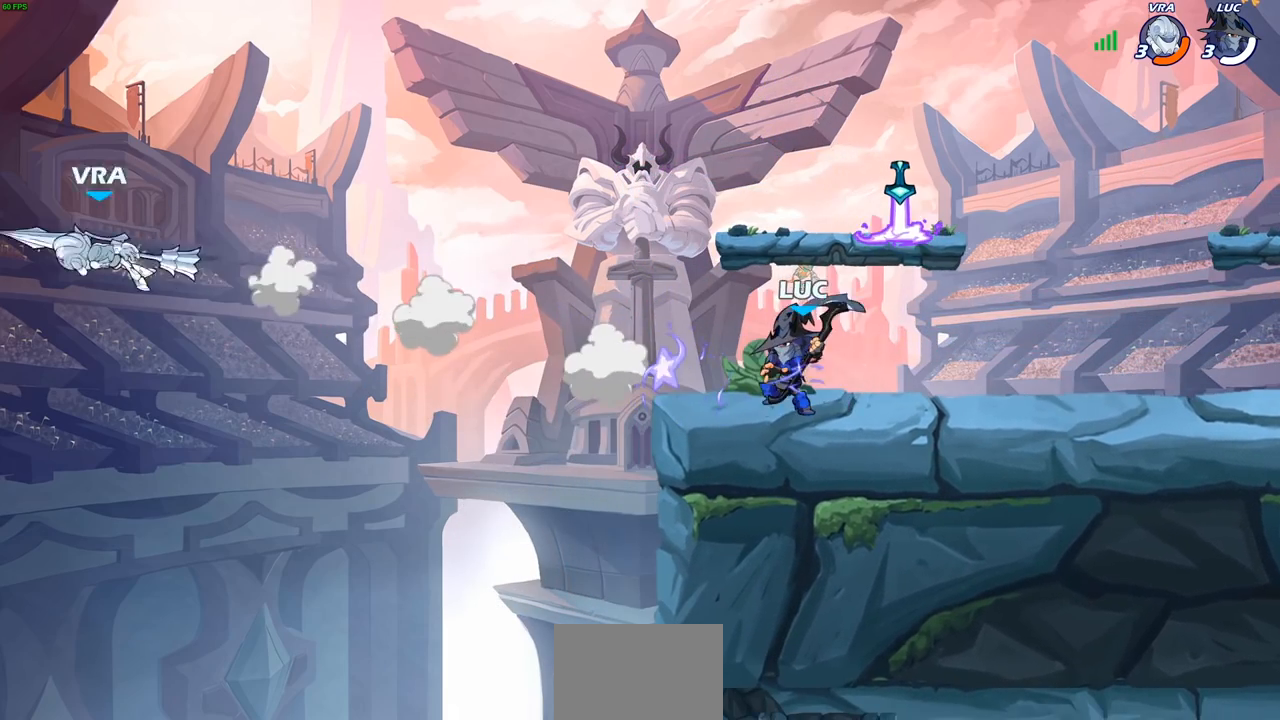
{"buttons": [], "left_stick": "center", "right_stick": "center", "events": []}
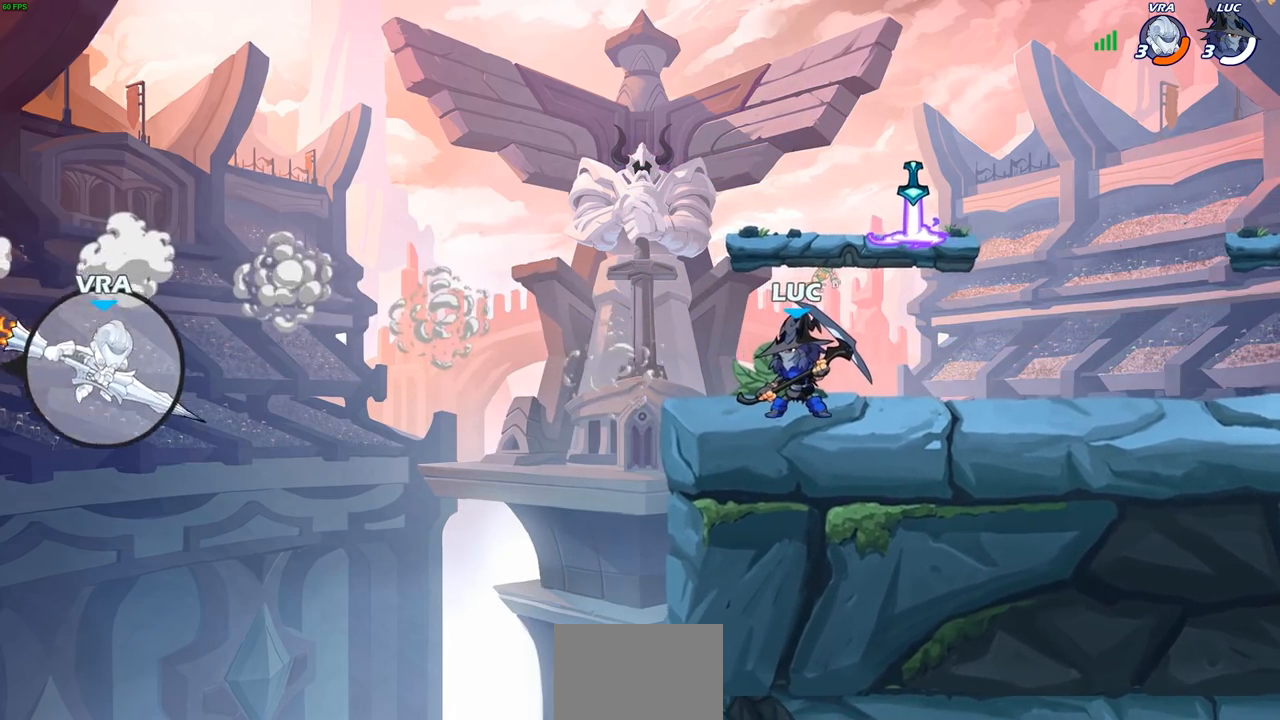
{"buttons": ["CIRCLE"], "left_stick": "left", "right_stick": "center", "events": [[167, "left_stick", "left"], [233, "R2", "down"], [267, "CIRCLE", "down"], [350, "R2", "up"]]}
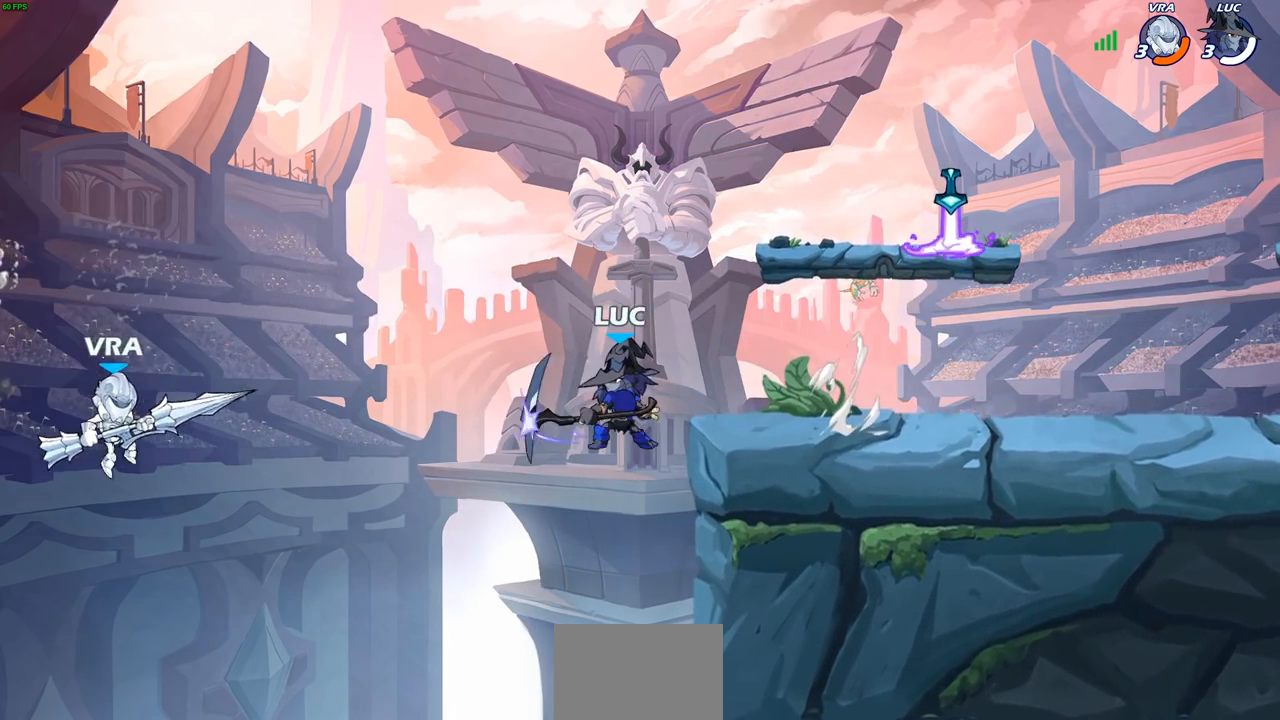
{"buttons": [], "left_stick": "center", "right_stick": "center", "events": [[333, "left_stick", "center"], [350, "CIRCLE", "up"]]}
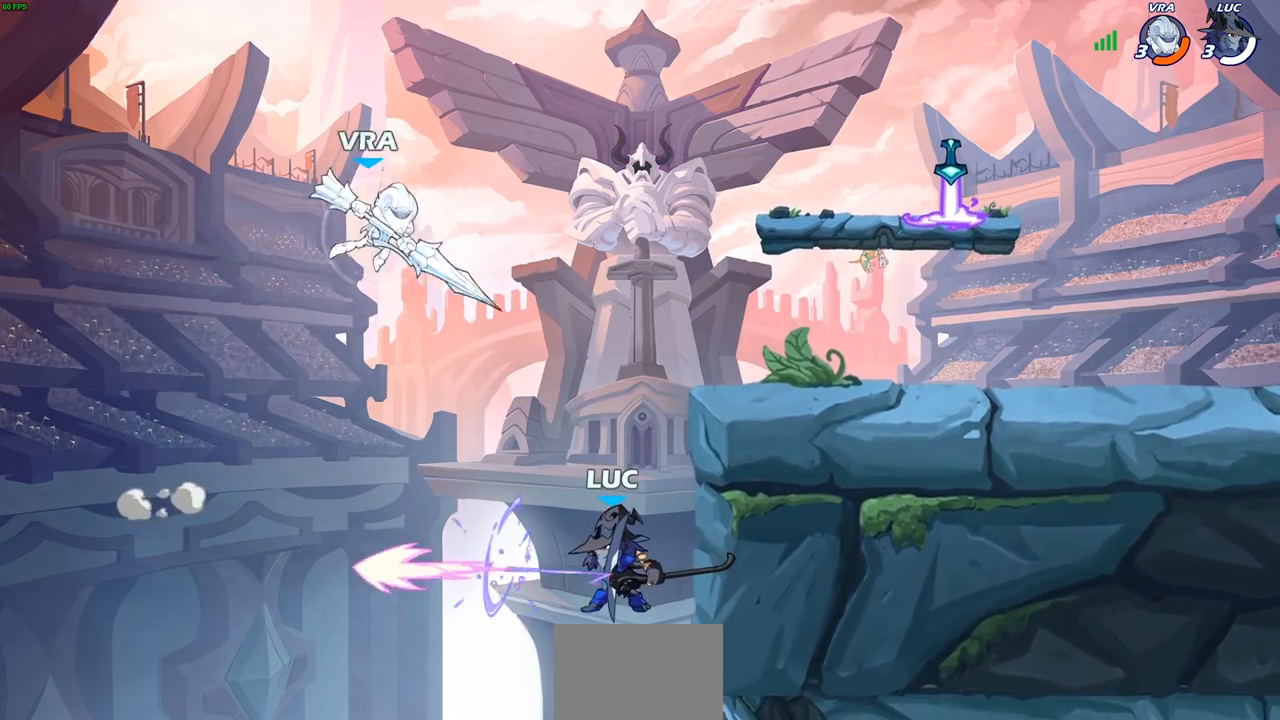
{"buttons": [], "left_stick": "left", "right_stick": "center", "events": [[350, "left_stick", "left"]]}
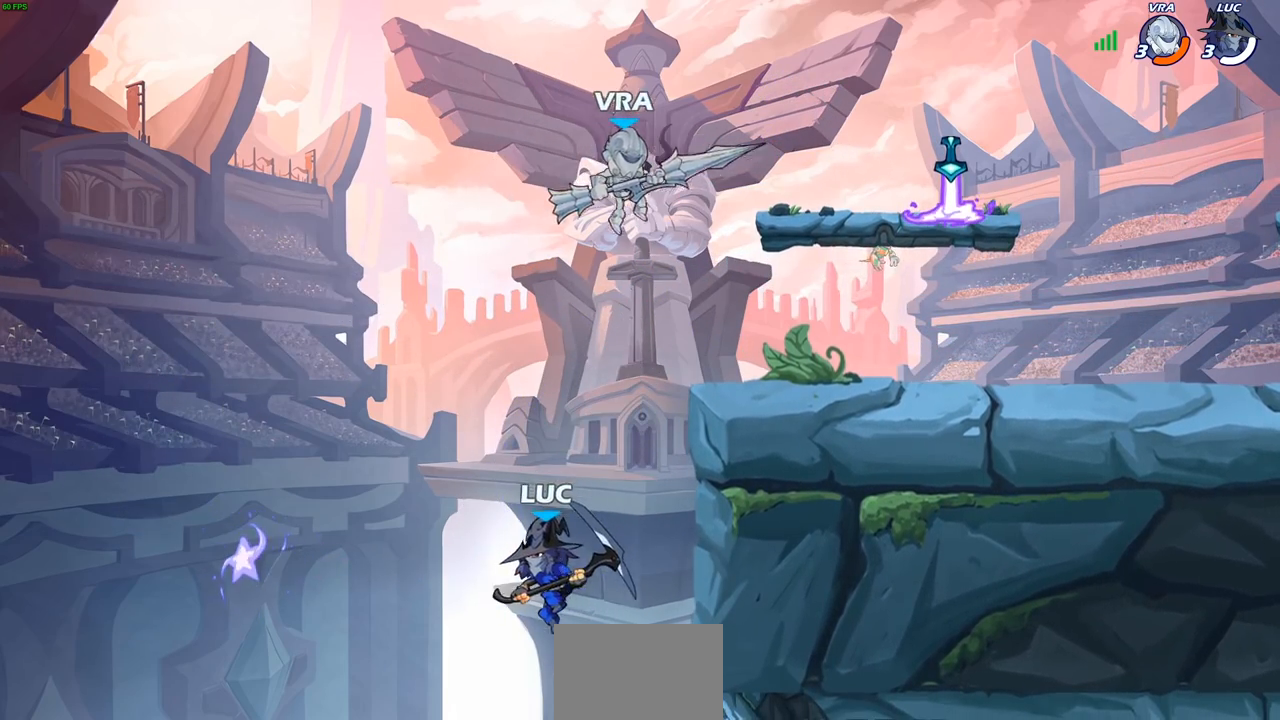
{"buttons": [], "left_stick": "up-right", "right_stick": "center", "events": [[50, "CROSS", "down"], [83, "left_stick", "up-right"], [150, "CIRCLE", "down"], [167, "CROSS", "up"], [267, "CIRCLE", "up"]]}
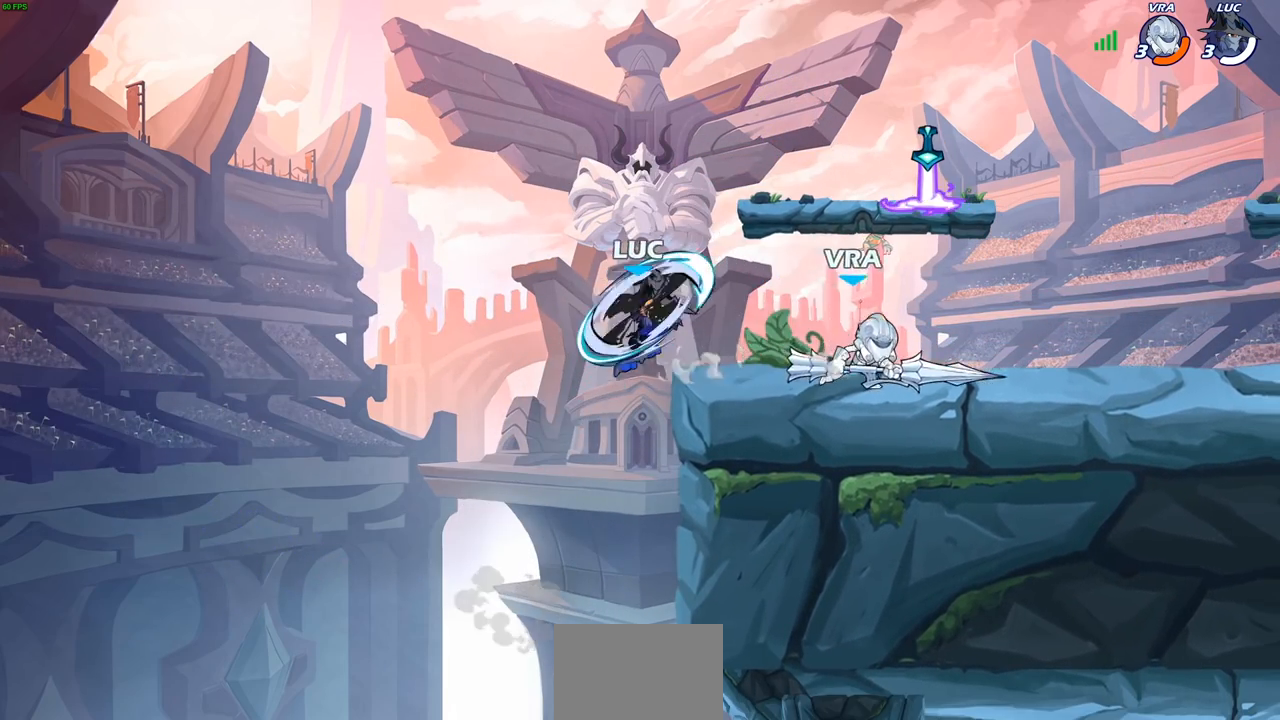
{"buttons": [], "left_stick": "up-left", "right_stick": "center", "events": [[267, "CROSS", "down"], [317, "R1", "down"], [317, "R2", "down"], [383, "CROSS", "up"], [417, "left_stick", "up-left"], [483, "R1", "up"], [483, "R2", "up"]]}
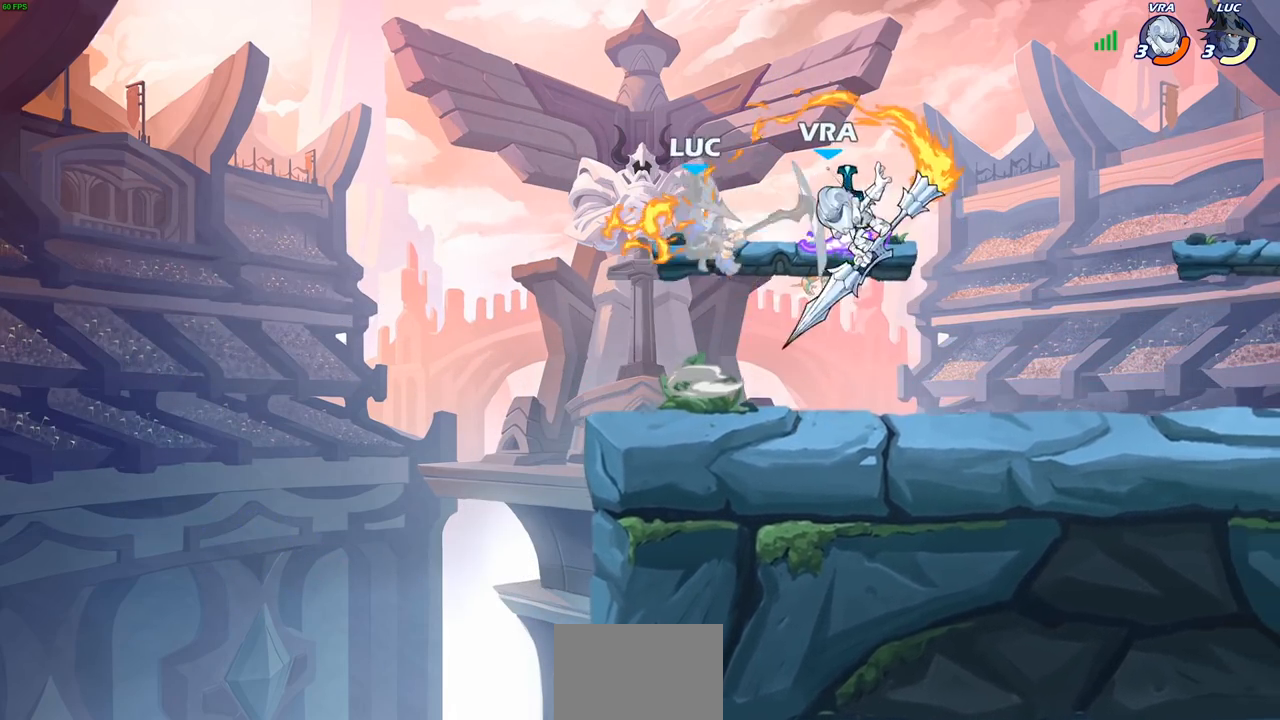
{"buttons": [], "left_stick": "down-left", "right_stick": "center", "events": [[17, "left_stick", "down-left"], [133, "left_stick", "down-right"], [200, "left_stick", "up-right"], [267, "left_stick", "left"], [367, "left_stick", "down-left"]]}
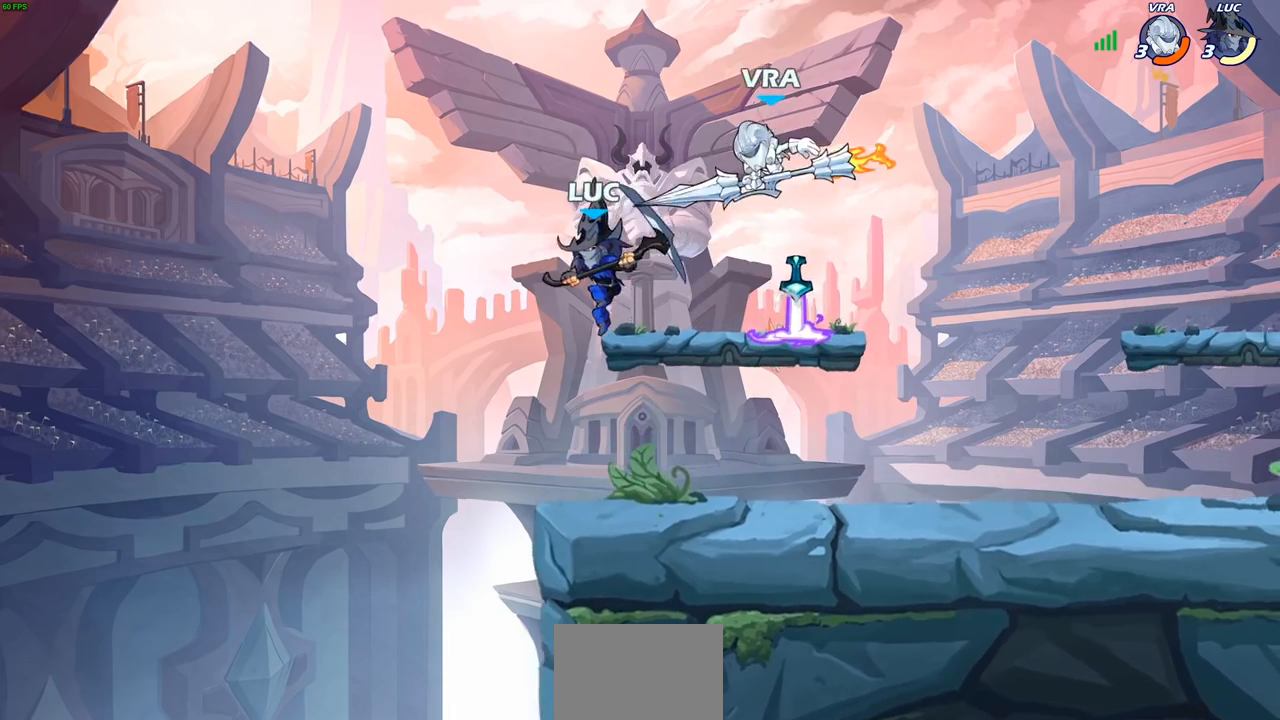
{"buttons": [], "left_stick": "center", "right_stick": "center", "events": [[117, "left_stick", "right"], [233, "left_stick", "center"], [267, "CROSS", "down"], [367, "CROSS", "up"]]}
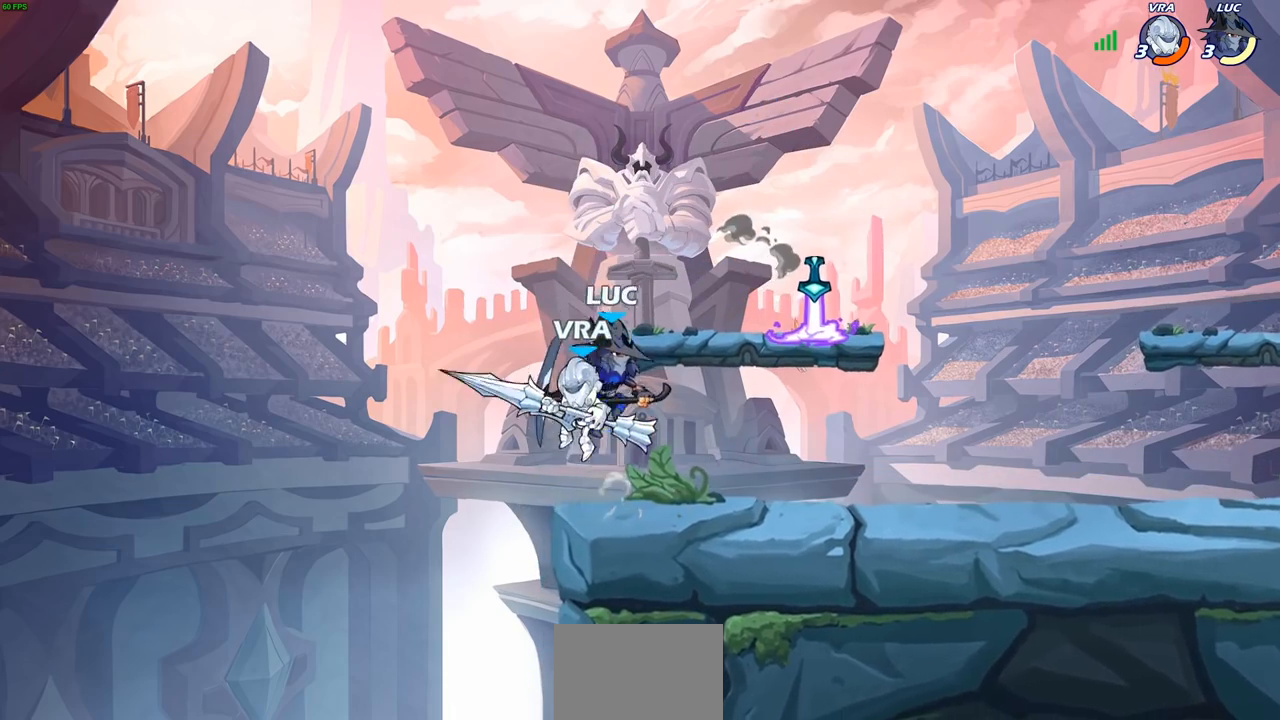
{"buttons": [], "left_stick": "right", "right_stick": "center", "events": [[83, "left_stick", "down"], [167, "SQUARE", "down"], [250, "SQUARE", "up"], [267, "left_stick", "right"]]}
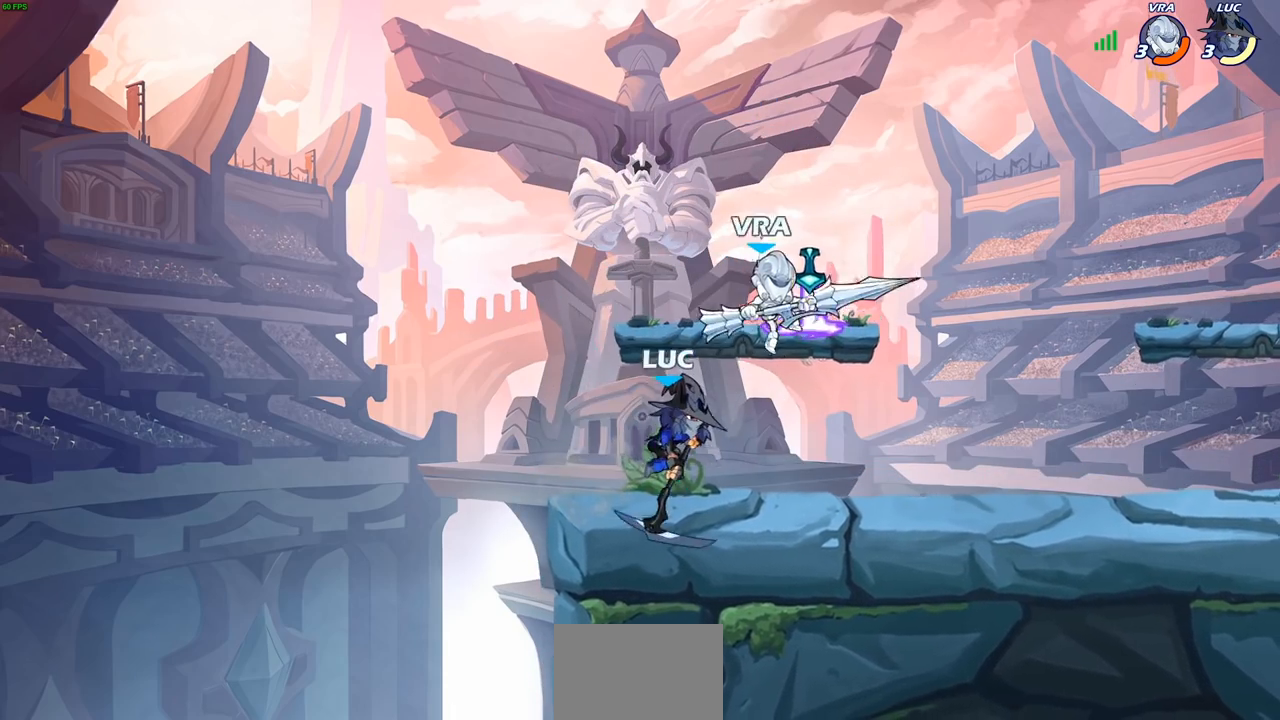
{"buttons": [], "left_stick": "center", "right_stick": "center", "events": [[183, "SQUARE", "down"], [183, "left_stick", "center"], [267, "SQUARE", "up"]]}
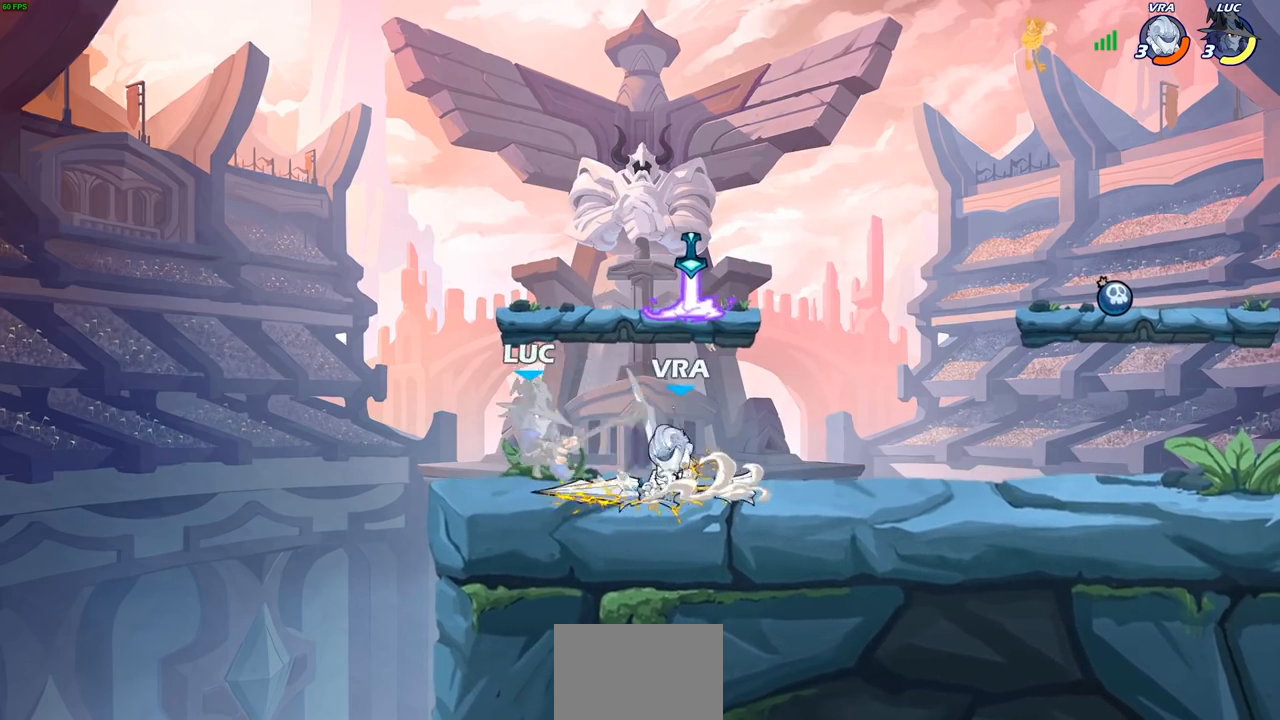
{"buttons": ["SQUARE"], "left_stick": "center", "right_stick": "center", "events": [[317, "R1", "down"], [317, "R2", "down"], [417, "SQUARE", "down"], [500, "R1", "up"], [500, "R2", "up"]]}
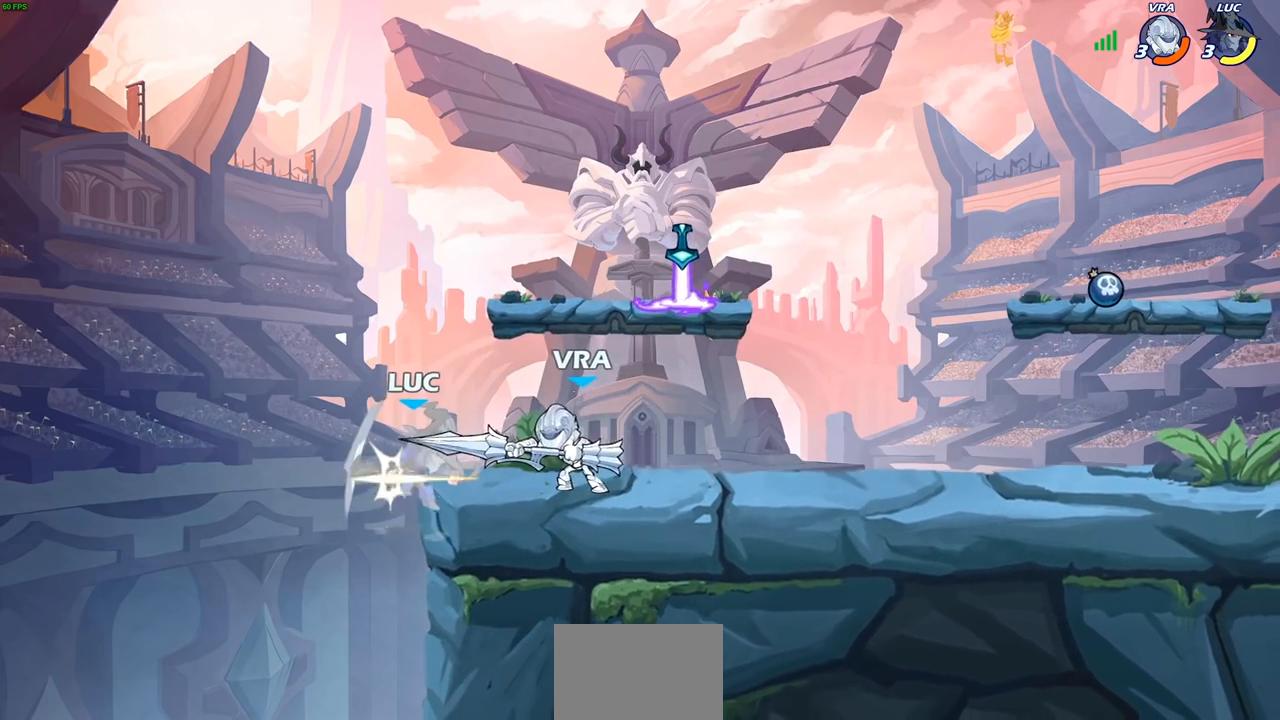
{"buttons": [], "left_stick": "center", "right_stick": "center", "events": [[33, "SQUARE", "up"]]}
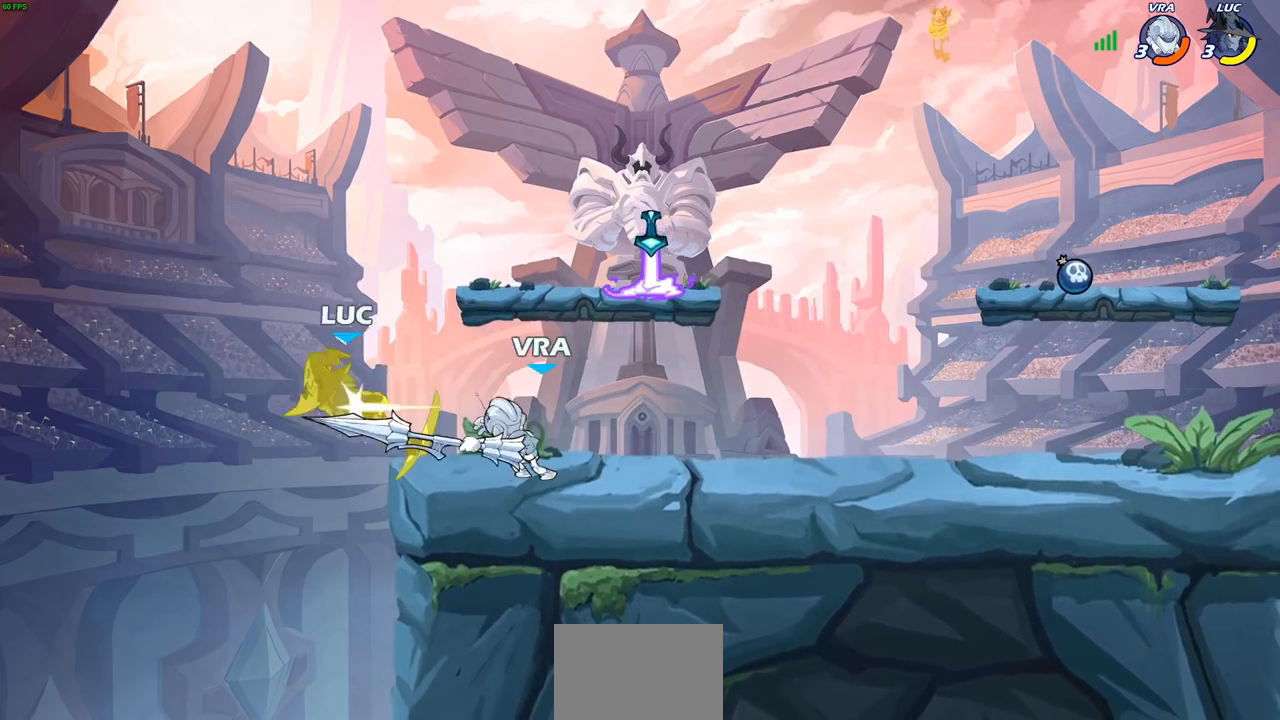
{"buttons": [], "left_stick": "center", "right_stick": "center", "events": [[400, "CIRCLE", "down"], [483, "CIRCLE", "up"]]}
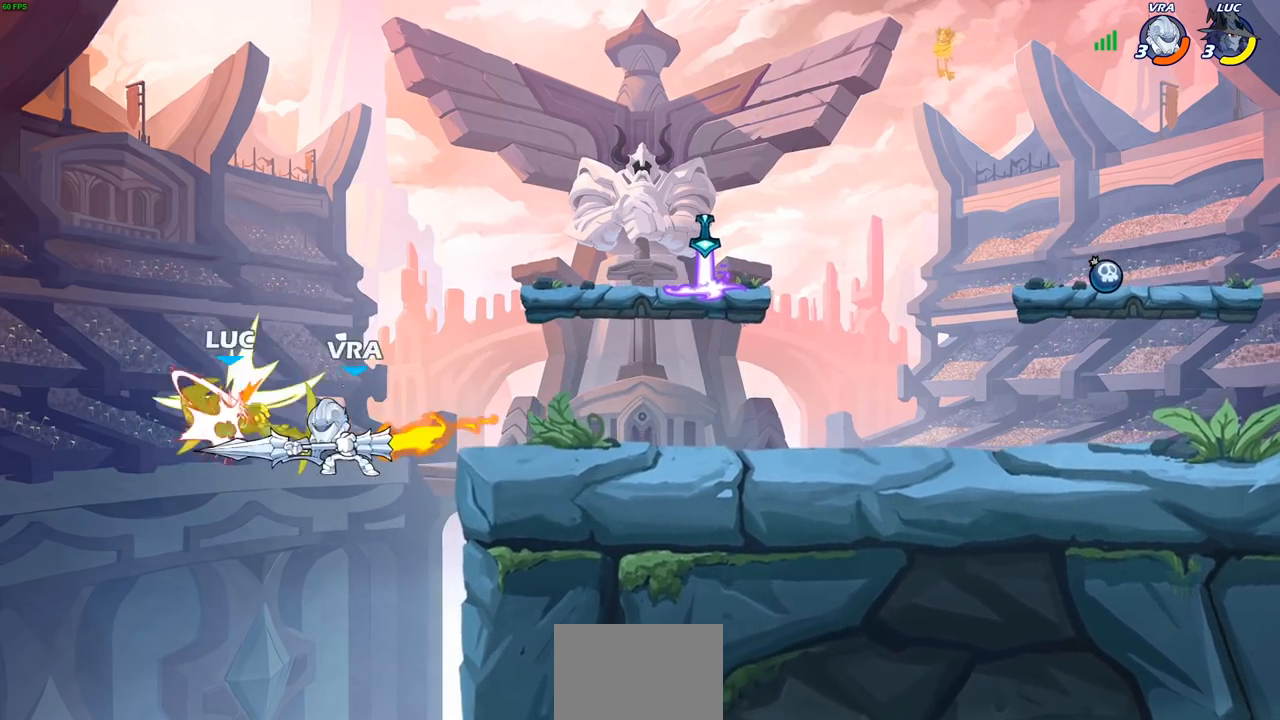
{"buttons": ["CROSS", "R1", "R2"], "left_stick": "up", "right_stick": "center", "events": [[317, "left_stick", "up-left"], [350, "CROSS", "down"], [383, "R2", "down"], [400, "R1", "down"], [400, "left_stick", "up"]]}
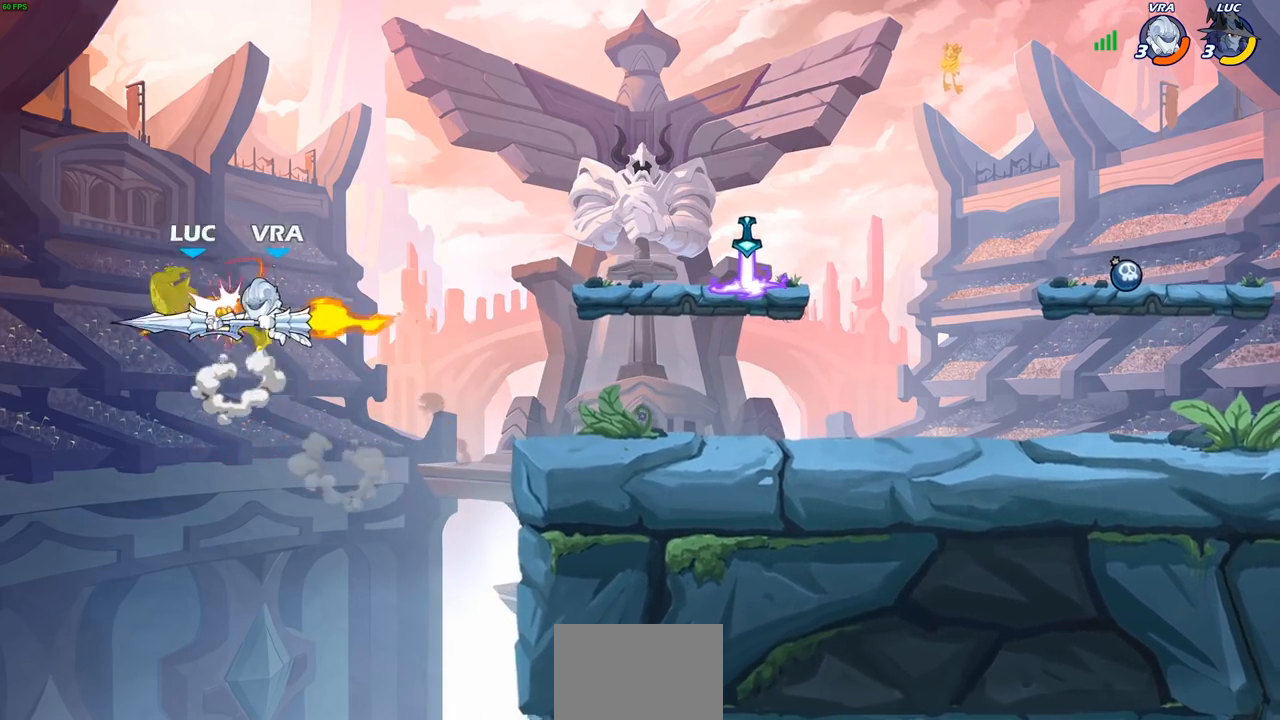
{"buttons": [], "left_stick": "up-right", "right_stick": "center", "events": [[83, "left_stick", "up-right"], [167, "R1", "up"], [167, "R2", "up"], [183, "CROSS", "up"], [350, "left_stick", "up"], [450, "left_stick", "up-right"]]}
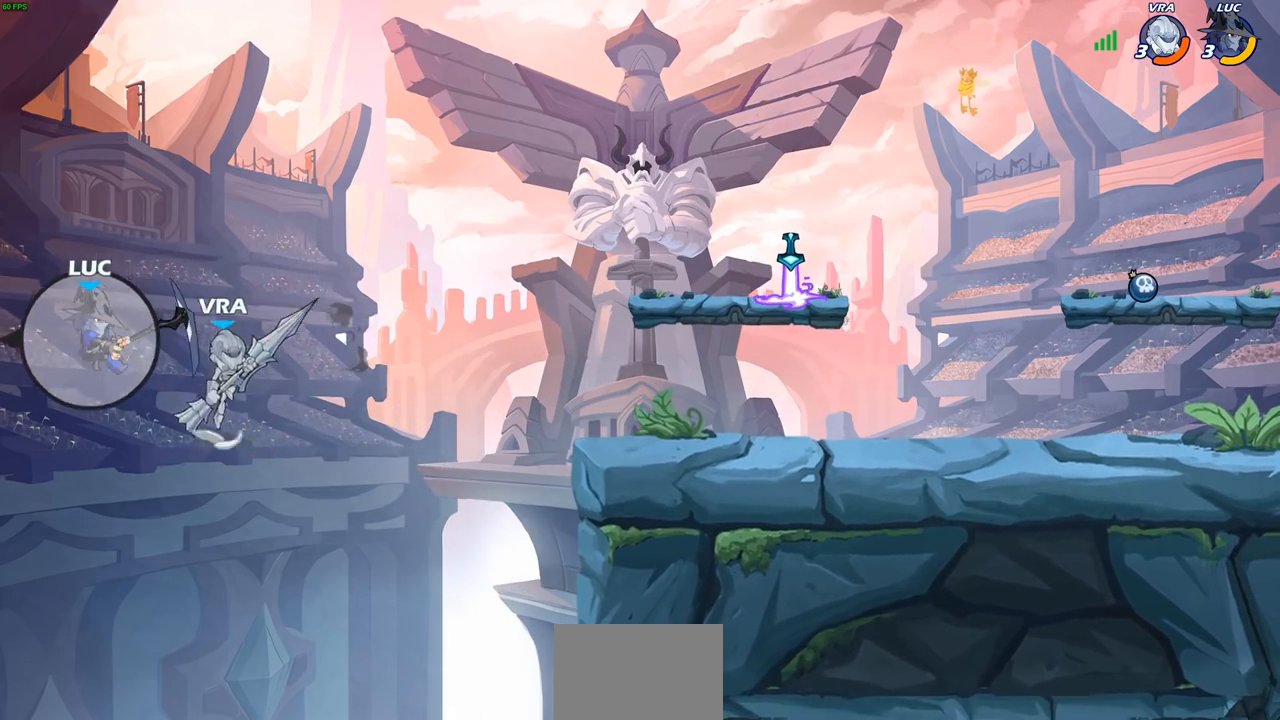
{"buttons": [], "left_stick": "right", "right_stick": "center", "events": [[33, "CIRCLE", "down"], [133, "CIRCLE", "up"], [217, "left_stick", "right"]]}
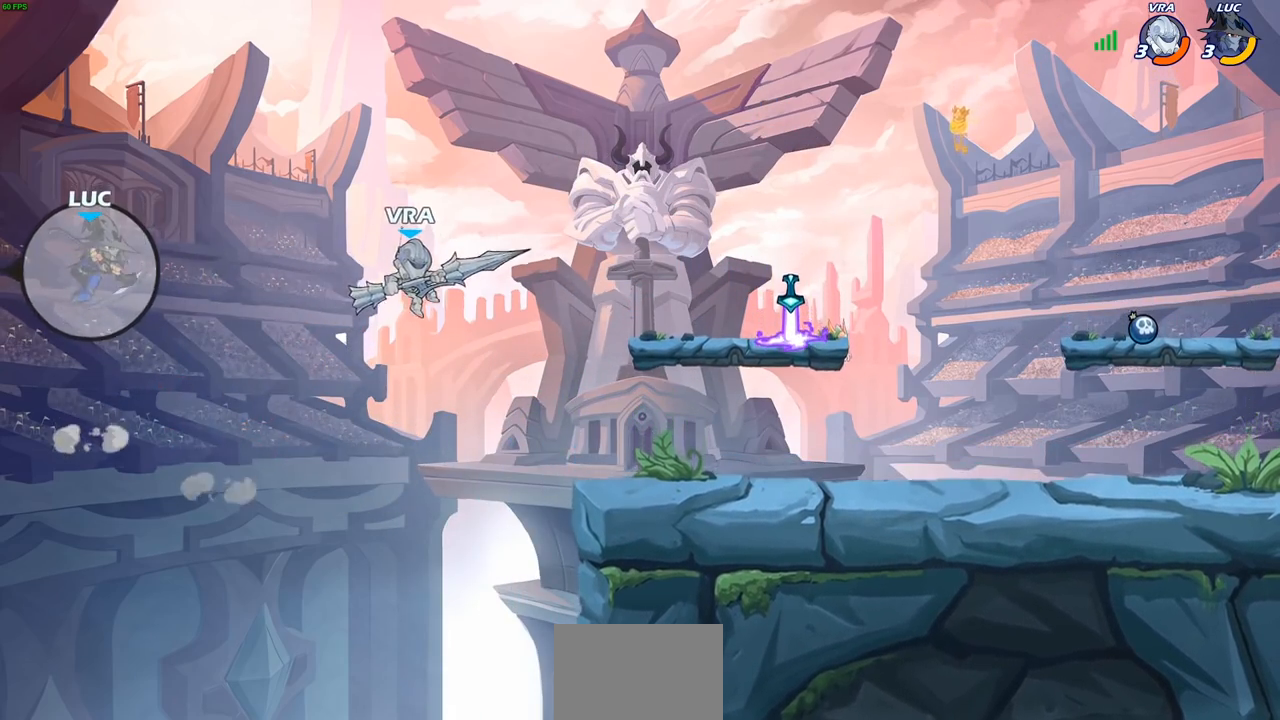
{"buttons": ["CROSS"], "left_stick": "right", "right_stick": "center", "events": [[300, "CROSS", "down"]]}
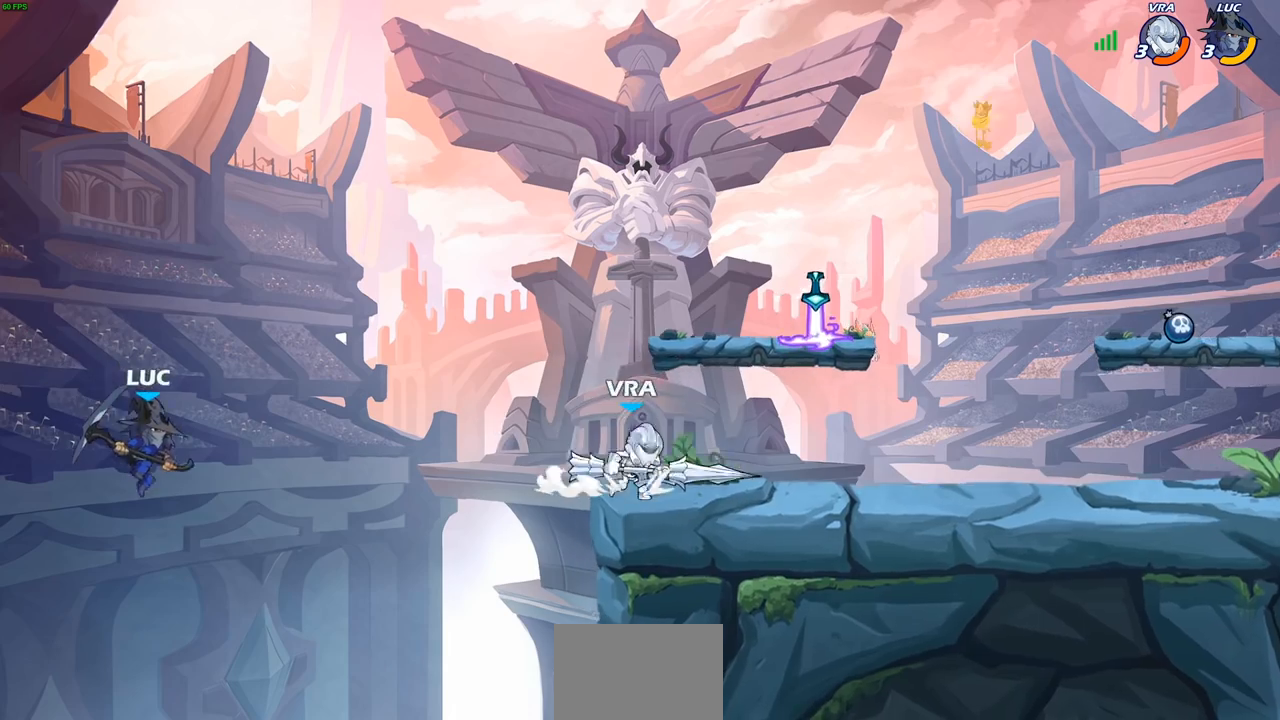
{"buttons": ["R1", "R2"], "left_stick": "up-right", "right_stick": "center", "events": [[33, "CROSS", "up"], [317, "left_stick", "up-right"], [500, "R1", "down"], [500, "R2", "down"]]}
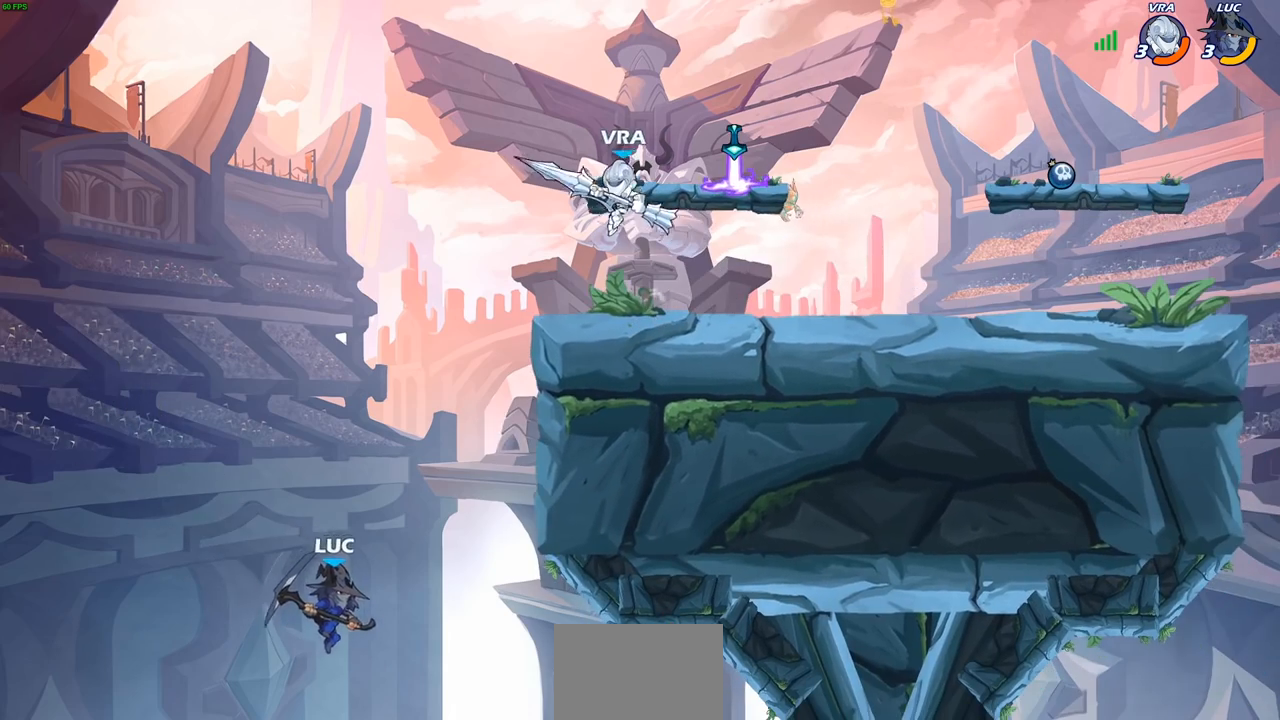
{"buttons": [], "left_stick": "right", "right_stick": "center", "events": [[400, "left_stick", "right"], [467, "R1", "up"], [483, "R2", "up"]]}
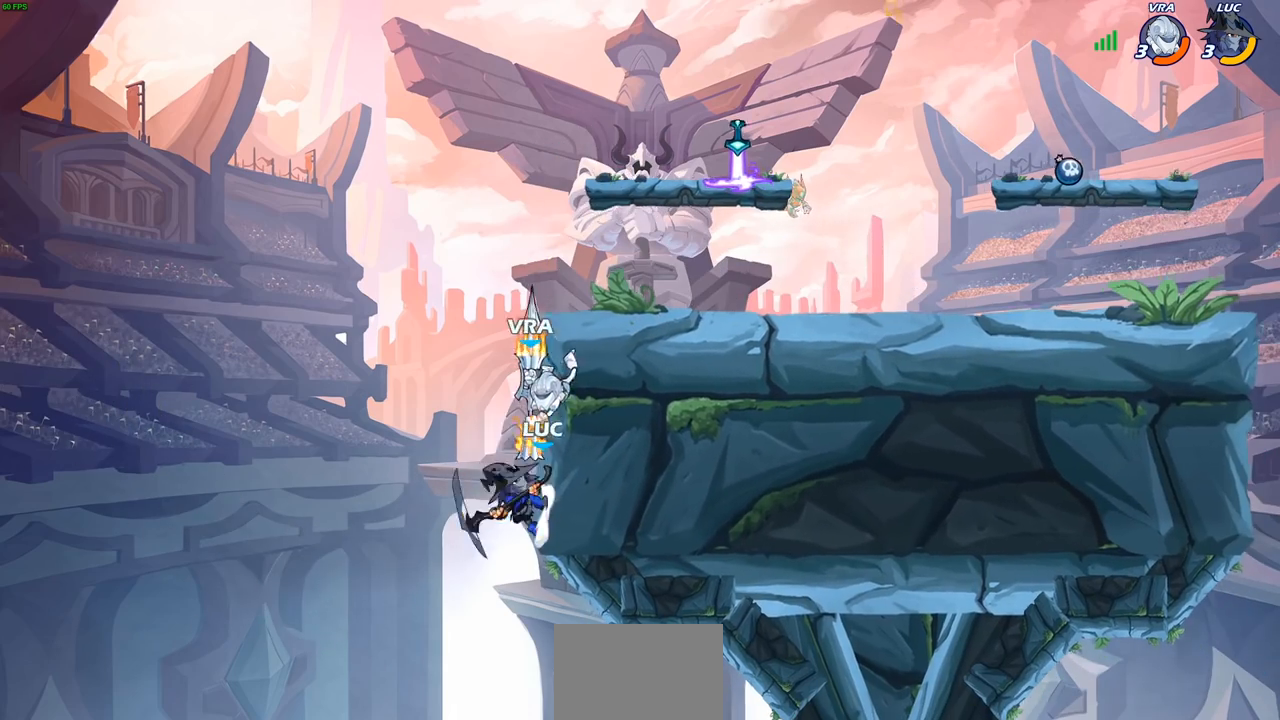
{"buttons": [], "left_stick": "up-left", "right_stick": "center", "events": [[283, "left_stick", "center"], [467, "left_stick", "up-left"]]}
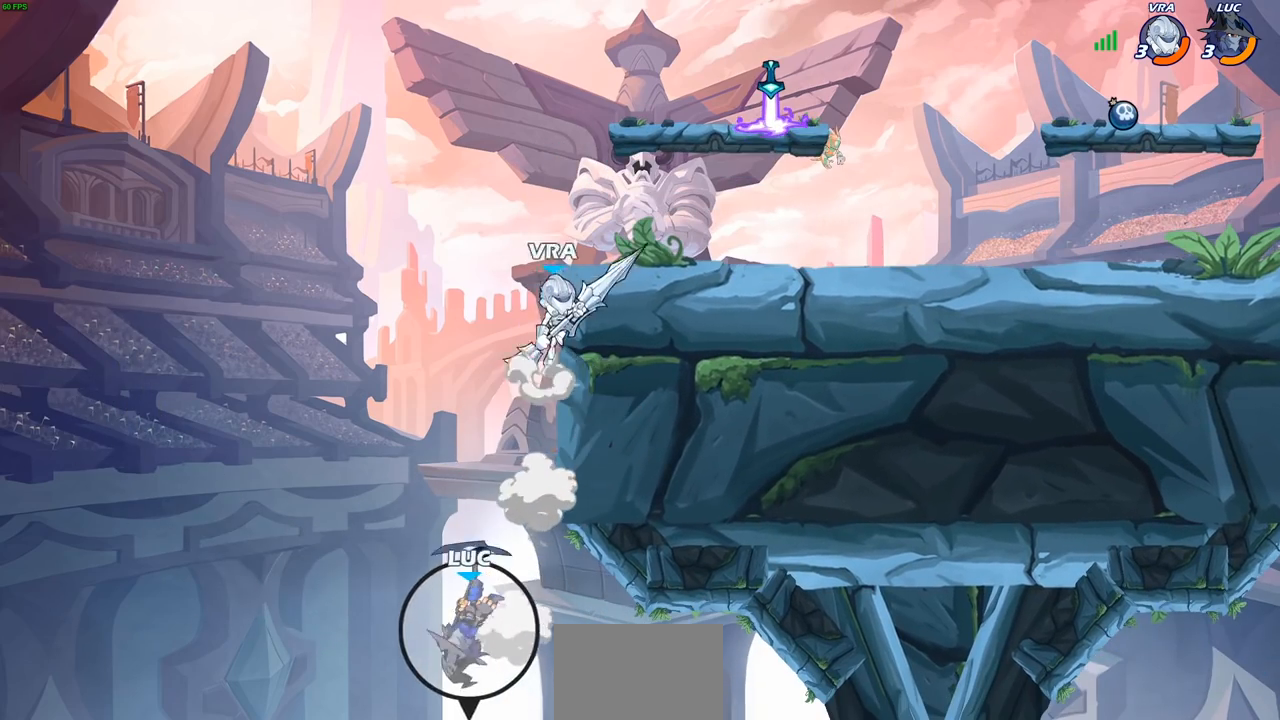
{"buttons": ["CROSS"], "left_stick": "up-right", "right_stick": "center", "events": [[17, "CROSS", "down"], [233, "CROSS", "up"], [417, "CROSS", "down"], [500, "left_stick", "up-right"]]}